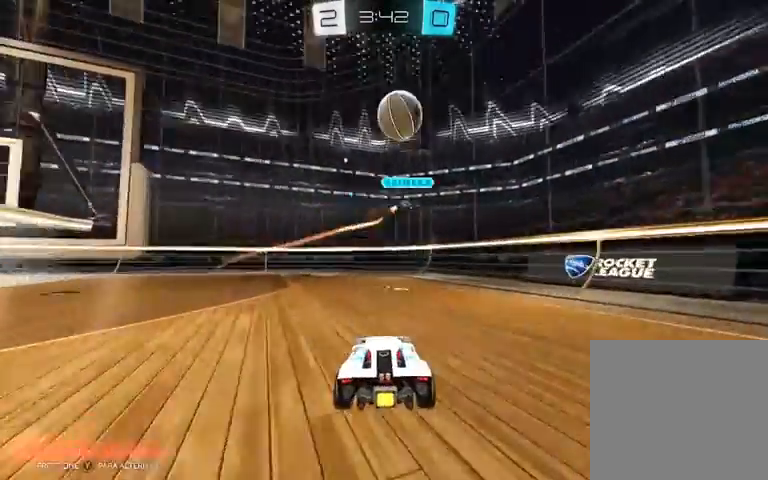
Gameplay with a controller (Xbox layout); each line is a JSON object with the inputs held at the frame after it (dt_ms = milliseconds from this image to that frame). "events" lists button and stick changes between this image and that frame as [ms after this image, input, new state], when the widget could be followed in between.
{"dt_ms": 500, "buttons": ["Y", "R2"], "left_stick": "center", "right_stick": "center", "events": [[267, "Y", "down"]]}
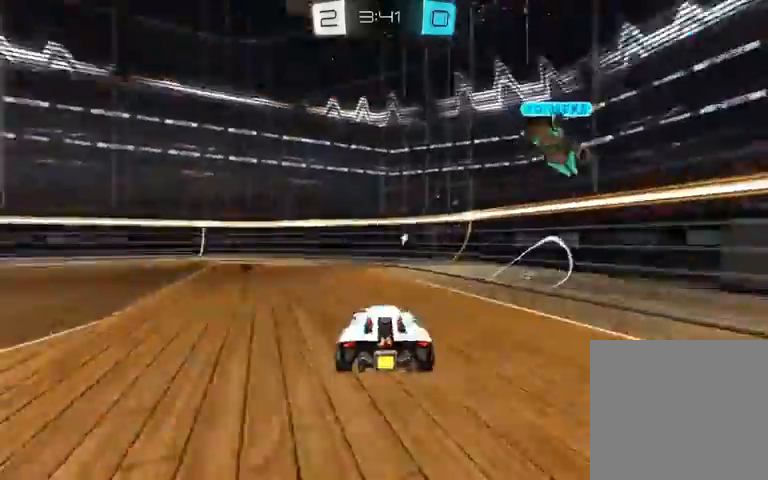
{"dt_ms": 500, "buttons": ["L1", "R2"], "left_stick": "left", "right_stick": "center", "events": [[200, "Y", "up"], [200, "left_stick", "left"], [500, "L1", "down"]]}
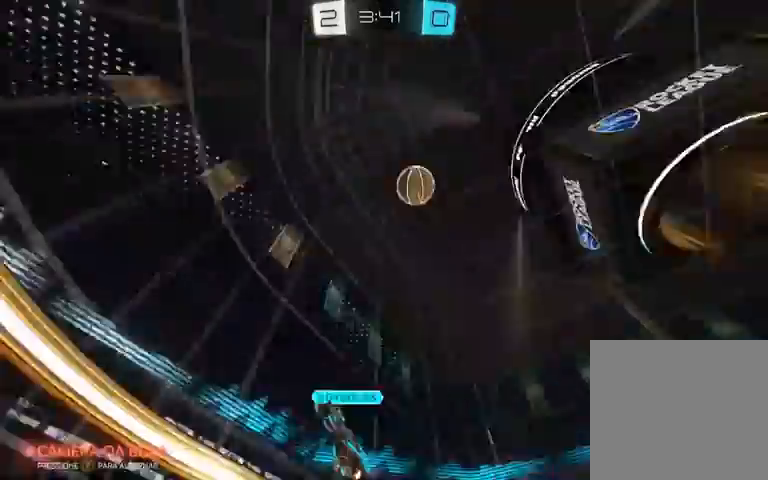
{"dt_ms": 500, "buttons": ["L2"], "left_stick": "right", "right_stick": "center", "events": [[200, "L1", "up"], [367, "R2", "up"], [367, "left_stick", "center"], [400, "L2", "down"], [433, "left_stick", "right"]]}
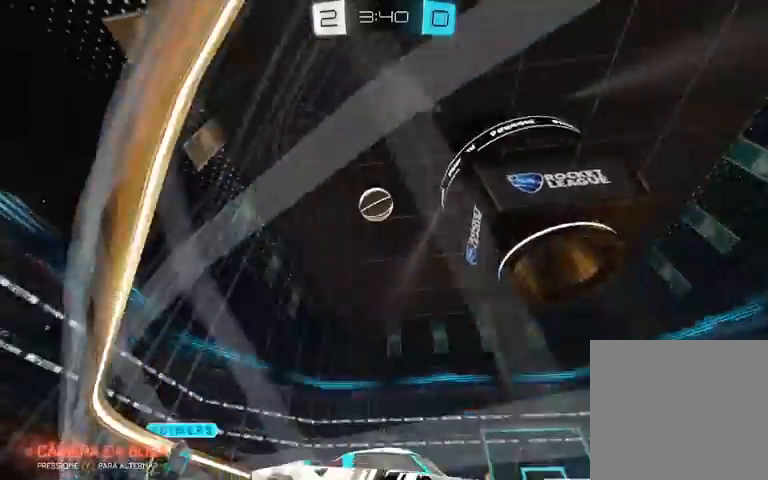
{"dt_ms": 500, "buttons": ["R2"], "left_stick": "left", "right_stick": "center"}
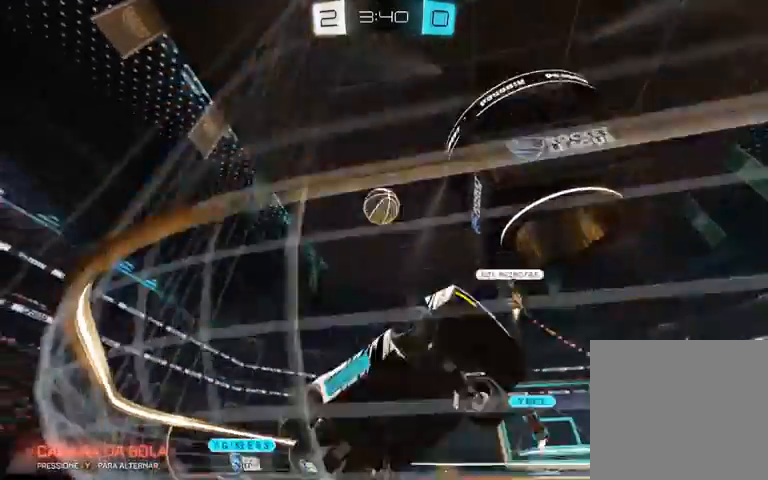
{"dt_ms": 500, "buttons": ["R2"], "left_stick": "left", "right_stick": "center", "events": []}
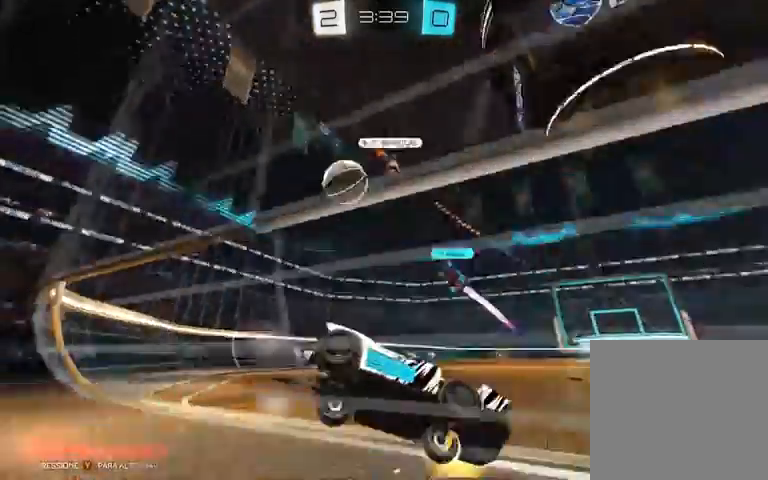
{"dt_ms": 500, "buttons": ["R2"], "left_stick": "left", "right_stick": "center", "events": [[33, "R2", "up"], [367, "L2", "down"], [500, "L2", "up"], [500, "R2", "down"]]}
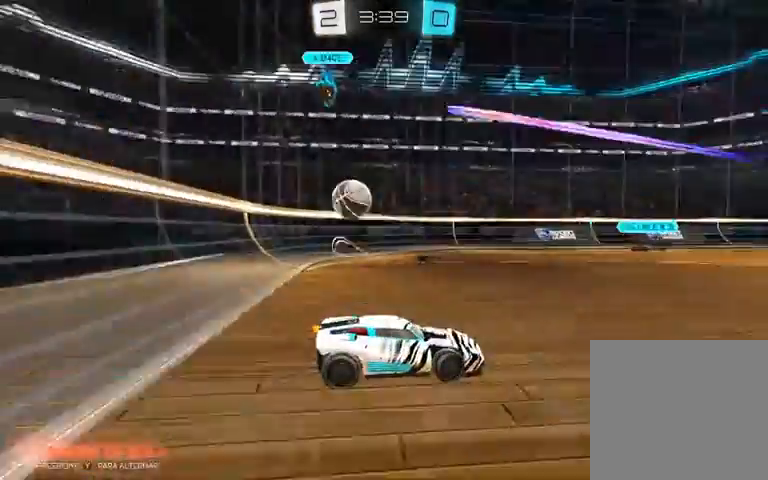
{"dt_ms": 500, "buttons": [], "left_stick": "center", "right_stick": "center", "events": [[167, "R2", "up"], [500, "left_stick", "center"]]}
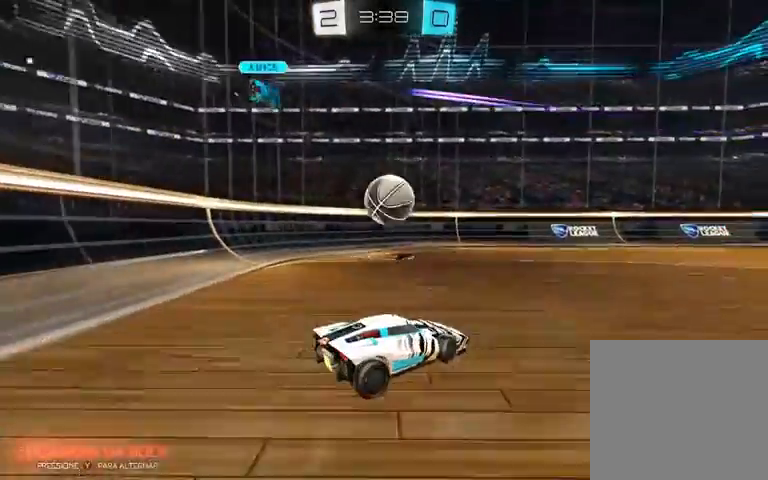
{"dt_ms": 500, "buttons": ["R2"], "left_stick": "center", "right_stick": "center", "events": [[100, "left_stick", "right"], [267, "R2", "down"], [467, "left_stick", "center"]]}
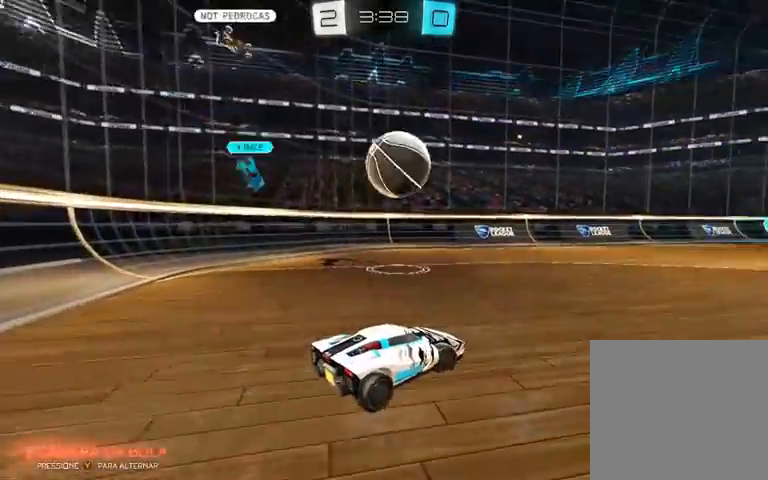
{"dt_ms": 500, "buttons": ["R2"], "left_stick": "left", "right_stick": "center", "events": [[400, "R2", "up"], [500, "R2", "down"], [500, "left_stick", "left"]]}
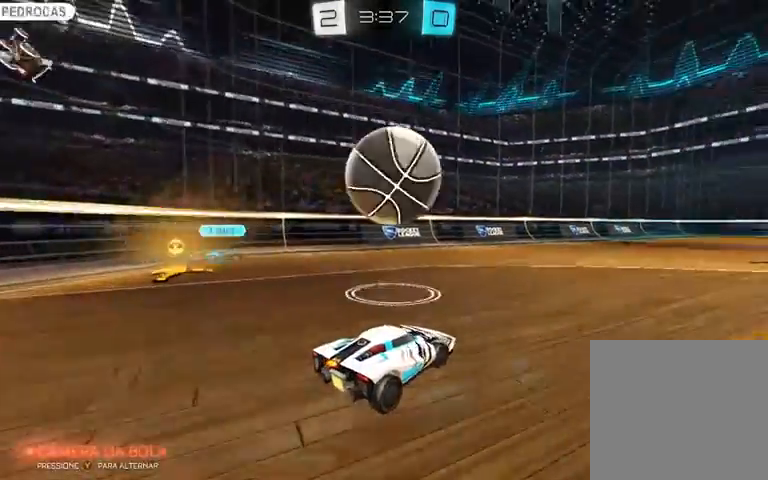
{"dt_ms": 500, "buttons": ["R2"], "left_stick": "right", "right_stick": "center", "events": [[67, "left_stick", "center"], [200, "R1", "down"], [200, "Y", "down"], [367, "Y", "up"], [467, "left_stick", "right"], [500, "R1", "up"]]}
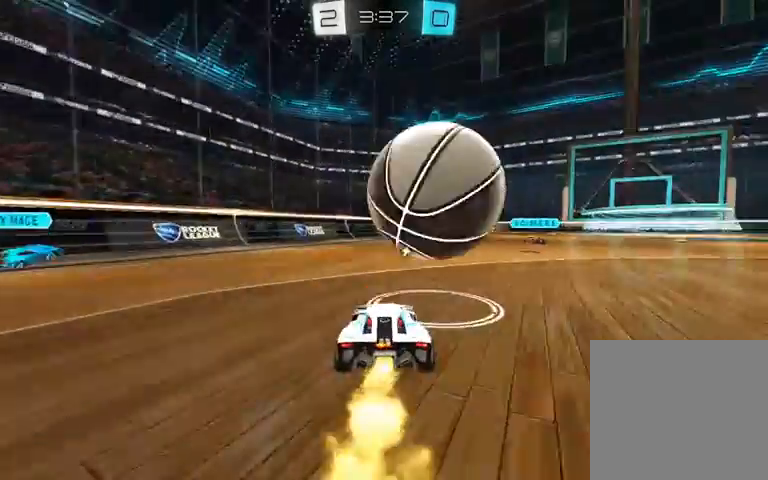
{"dt_ms": 500, "buttons": ["R1", "R2"], "left_stick": "right", "right_stick": "center", "events": [[200, "R1", "down"], [200, "left_stick", "center"], [367, "left_stick", "right"]]}
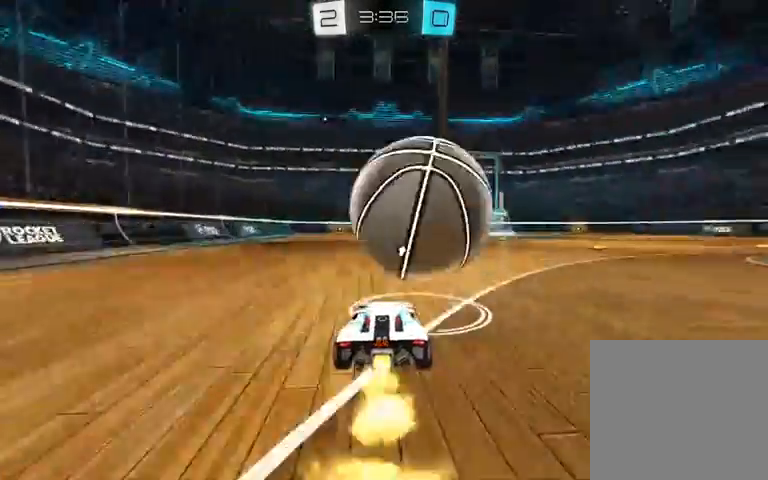
{"dt_ms": 500, "buttons": ["R2"], "left_stick": "center", "right_stick": "center", "events": [[133, "left_stick", "left"], [233, "R1", "up"], [333, "left_stick", "center"]]}
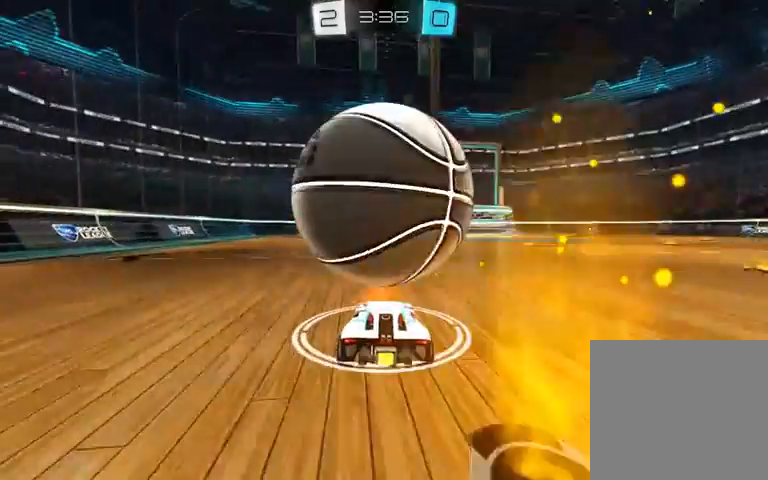
{"dt_ms": 500, "buttons": ["A"], "left_stick": "right", "right_stick": "center", "events": [[100, "R2", "up"], [333, "left_stick", "right"], [500, "A", "down"]]}
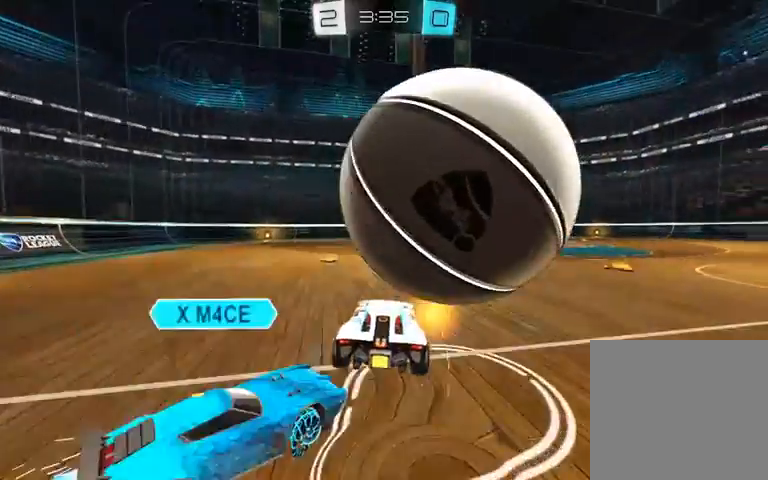
{"dt_ms": 500, "buttons": [], "left_stick": "center", "right_stick": "center", "events": [[67, "L3", "down"], [67, "left_stick", "down"], [167, "L3", "up"], [167, "left_stick", "down-right"], [267, "A", "up"], [300, "left_stick", "center"]]}
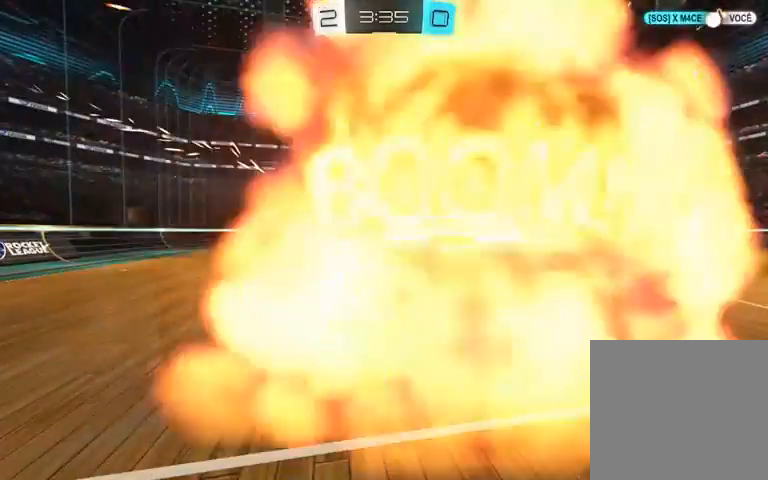
{"dt_ms": 500, "buttons": [], "left_stick": "center", "right_stick": "center", "events": [[100, "Y", "down"], [267, "Y", "up"]]}
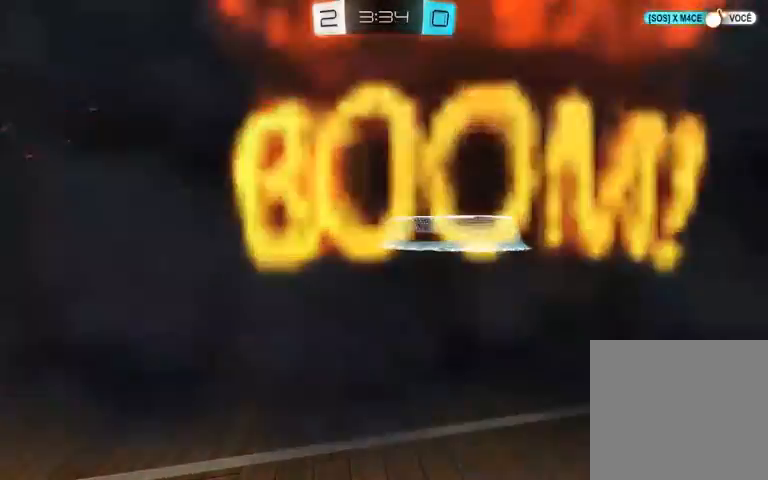
{"dt_ms": 500, "buttons": [], "left_stick": "center", "right_stick": "center"}
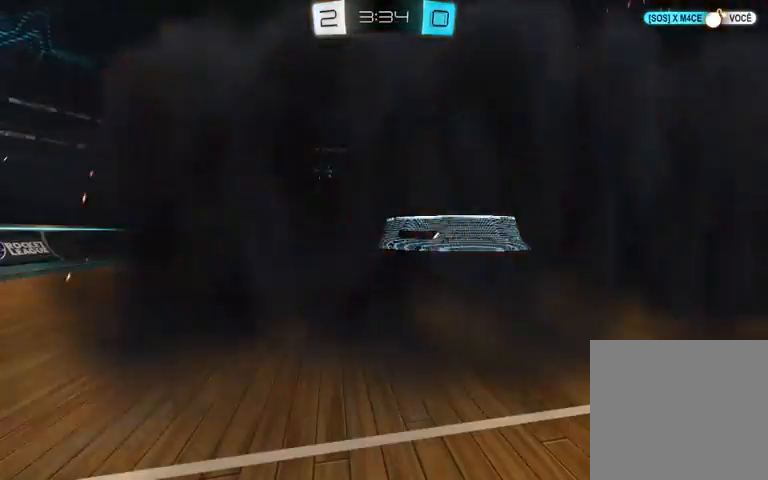
{"dt_ms": 500, "buttons": [], "left_stick": "center", "right_stick": "center", "events": []}
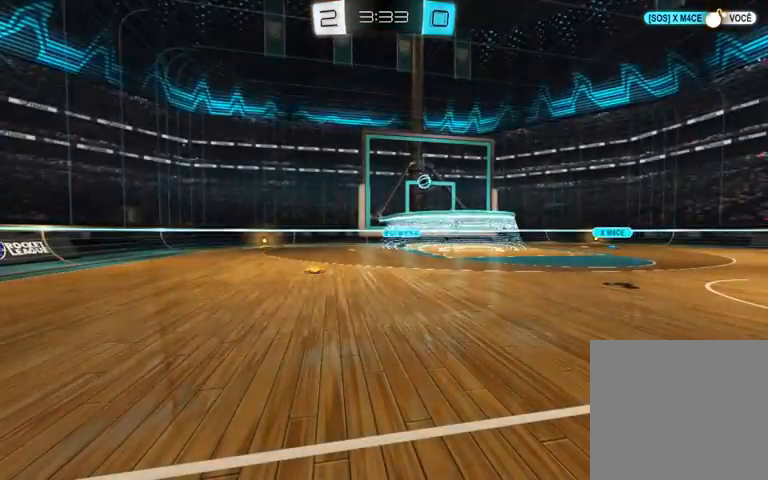
{"dt_ms": 500, "buttons": [], "left_stick": "center", "right_stick": "center", "events": []}
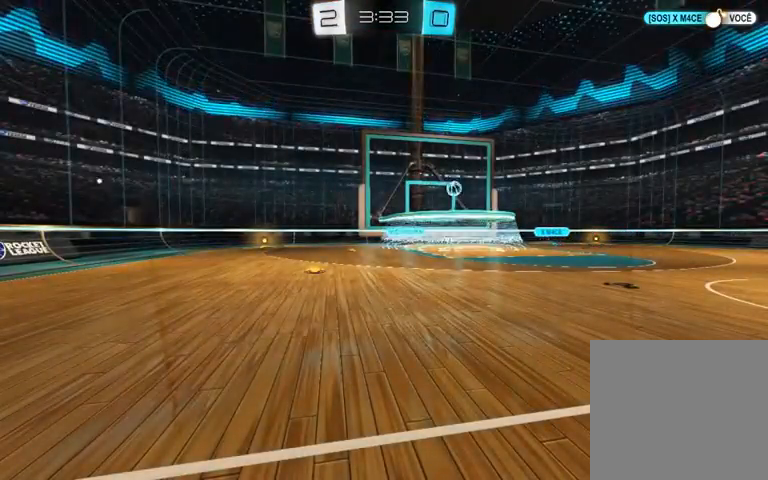
{"dt_ms": 500, "buttons": [], "left_stick": "center", "right_stick": "center", "events": []}
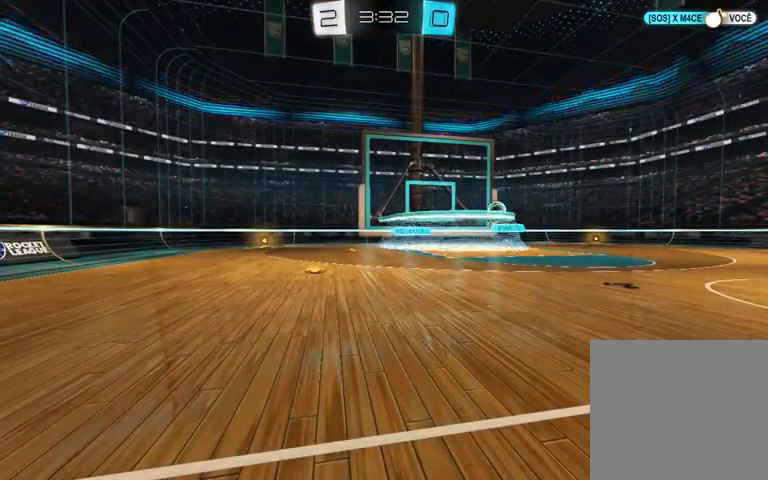
{"dt_ms": 500, "buttons": [], "left_stick": "center", "right_stick": "center", "events": []}
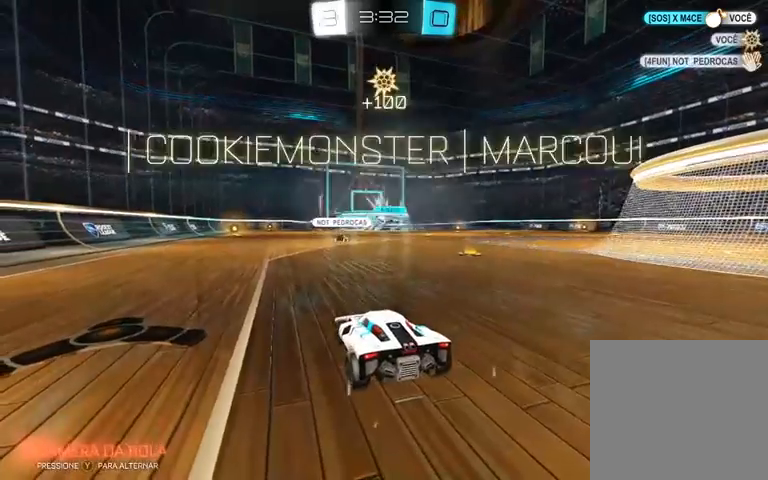
{"dt_ms": 500, "buttons": [], "left_stick": "center", "right_stick": "center", "events": []}
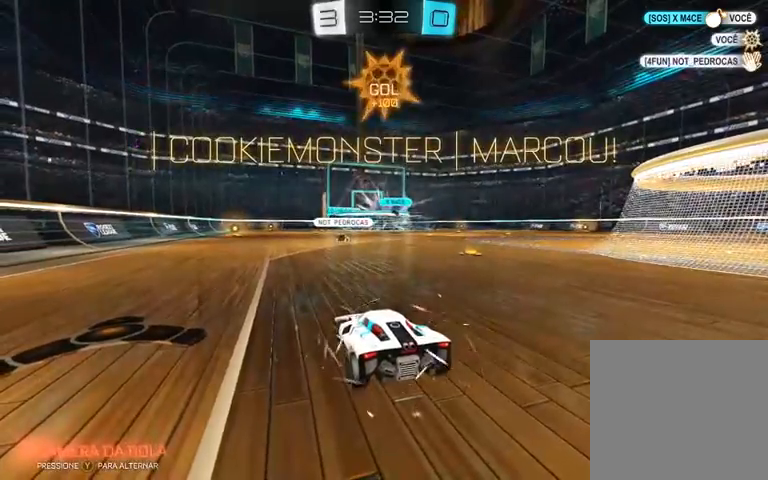
{"dt_ms": 500, "buttons": ["R1", "R2"], "left_stick": "right", "right_stick": "center"}
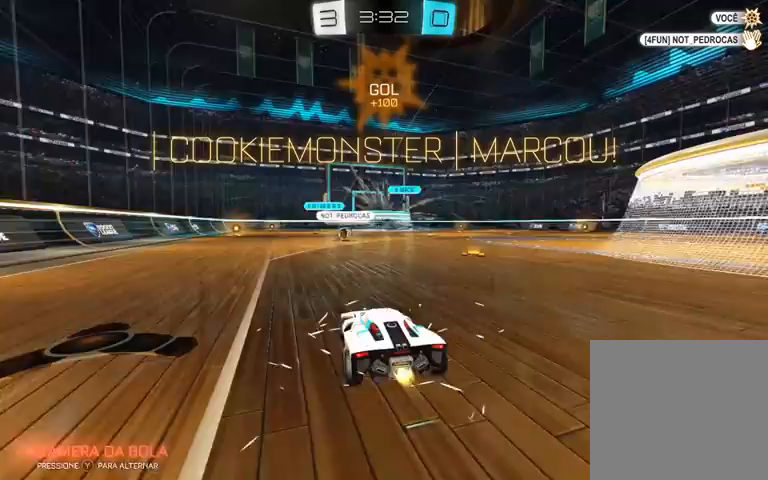
{"dt_ms": 500, "buttons": ["R1", "R2"], "left_stick": "center", "right_stick": "center", "events": [[100, "left_stick", "center"], [300, "left_stick", "left"], [400, "left_stick", "center"]]}
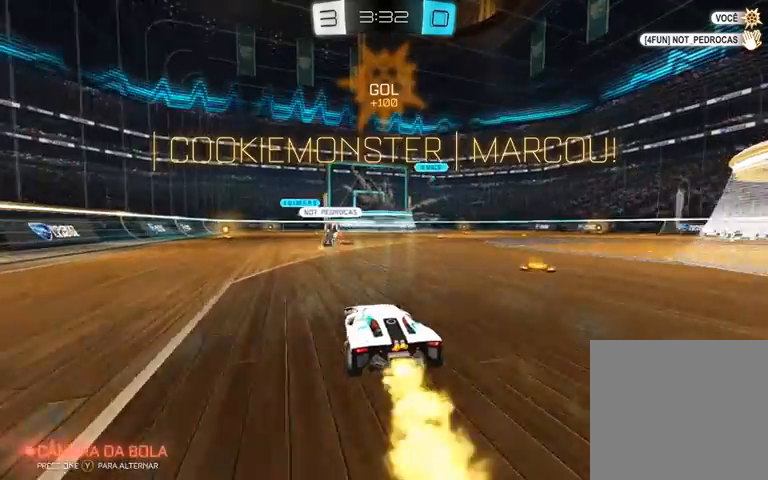
{"dt_ms": 500, "buttons": ["A", "L1", "R1", "R2", "L3"], "left_stick": "left", "right_stick": "center", "events": [[267, "left_stick", "left"], [467, "A", "down"], [467, "L1", "down"], [500, "L3", "down"]]}
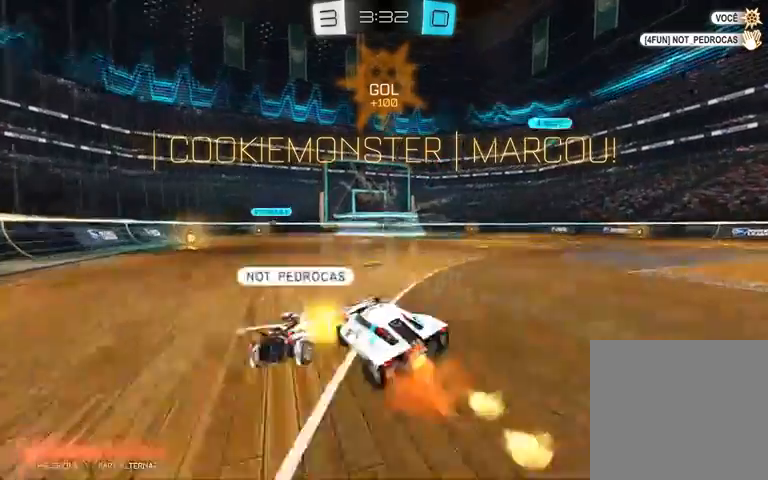
{"dt_ms": 500, "buttons": ["L1", "R1", "R2"], "left_stick": "left", "right_stick": "center", "events": [[200, "L3", "up"], [300, "A", "up"]]}
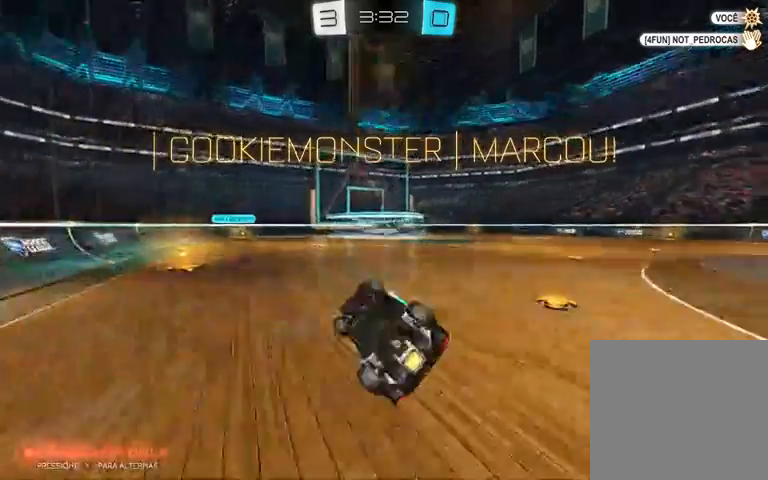
{"dt_ms": 500, "buttons": ["R2"], "left_stick": "center", "right_stick": "center", "events": [[67, "R1", "up"], [67, "Y", "down"], [100, "L1", "up"], [200, "Y", "up"], [200, "left_stick", "center"]]}
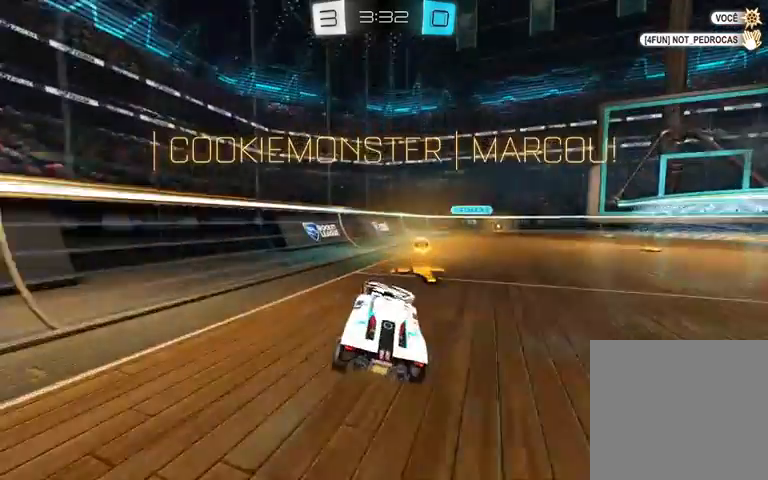
{"dt_ms": 1000, "buttons": [], "left_stick": "center", "right_stick": "center"}